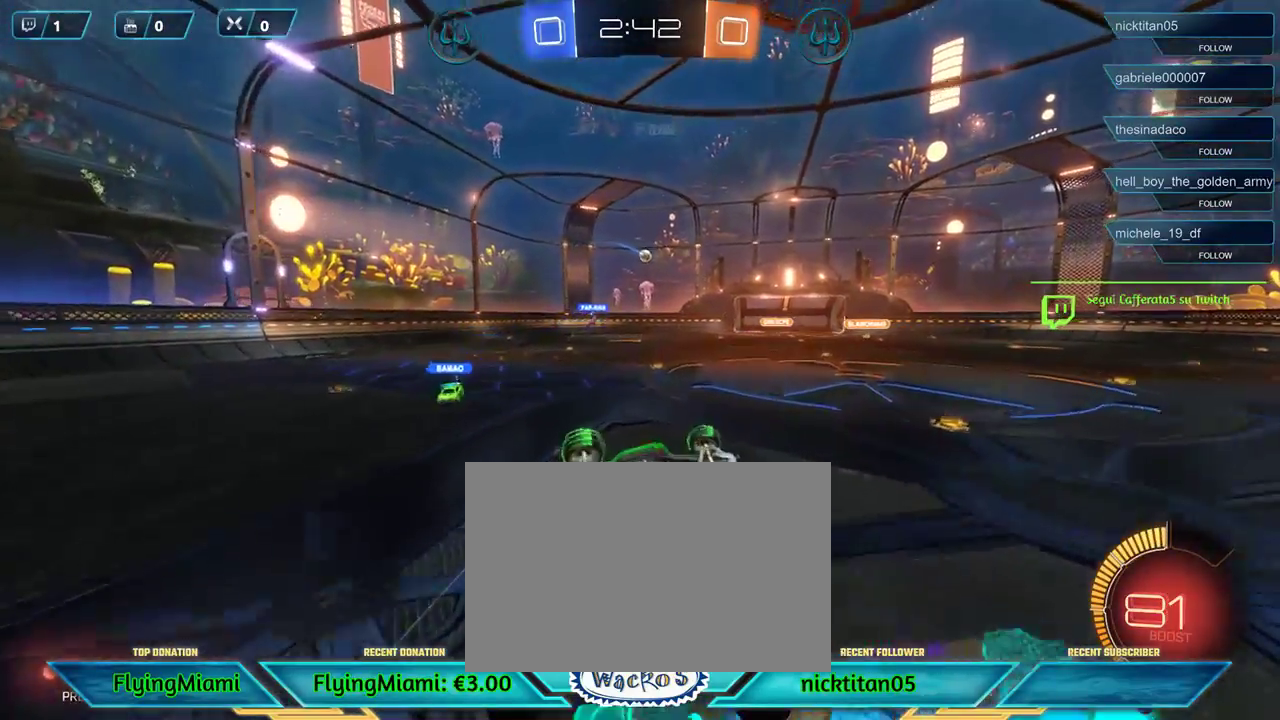
Gameplay with a controller (Xbox layout); each line is a JSON object with the inputs held at the frame after it. "events" lists button and stick changes between this image and that frame as [ms after this image, input, new state], when the widget could be followed in between. Not read: R3.
{"buttons": ["R2"], "left_stick": "left", "events": []}
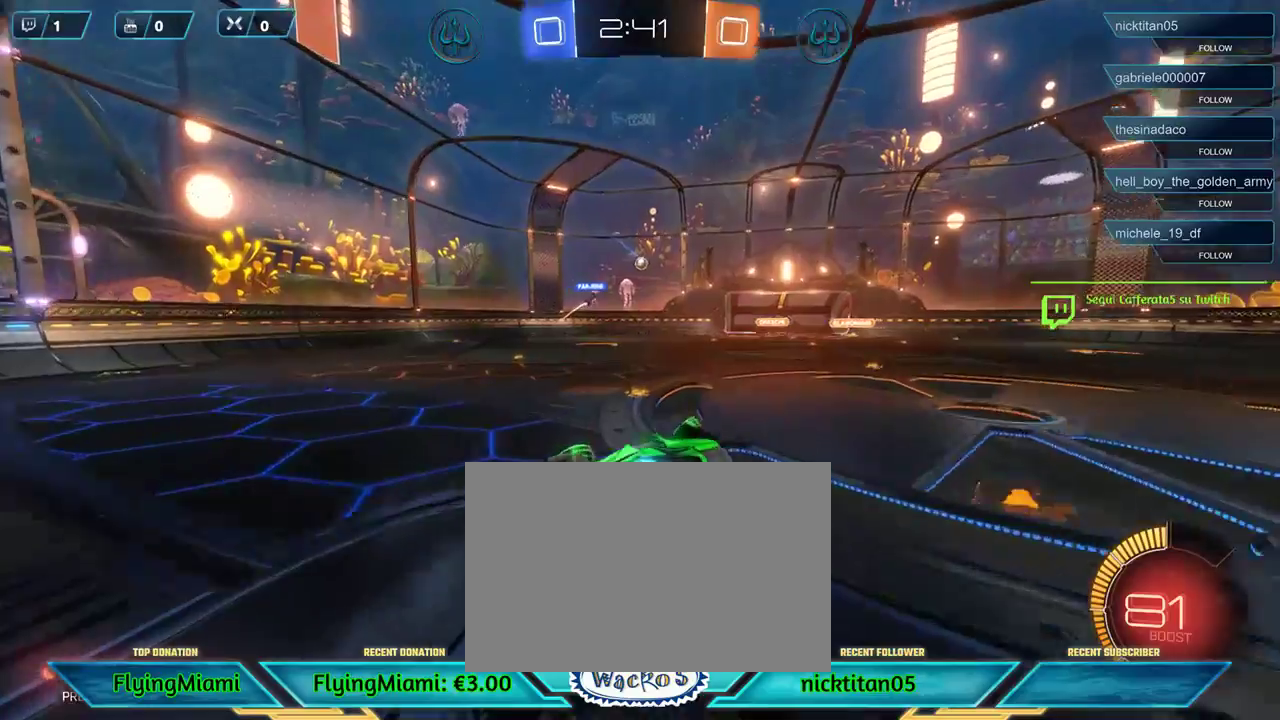
{"buttons": ["R2"], "left_stick": "center", "events": [[50, "left_stick", "up-left"], [117, "left_stick", "up"], [317, "left_stick", "center"]]}
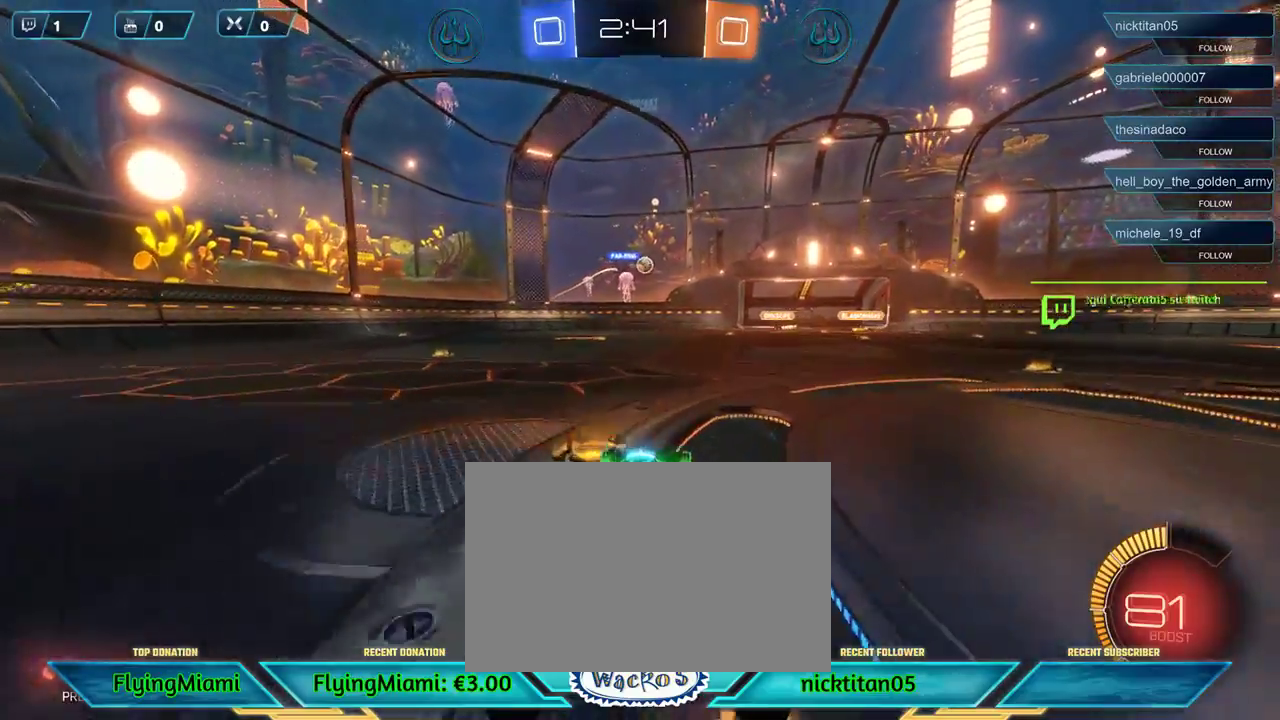
{"buttons": ["R2"], "left_stick": "right", "events": [[50, "left_stick", "left"], [217, "left_stick", "center"], [350, "left_stick", "right"]]}
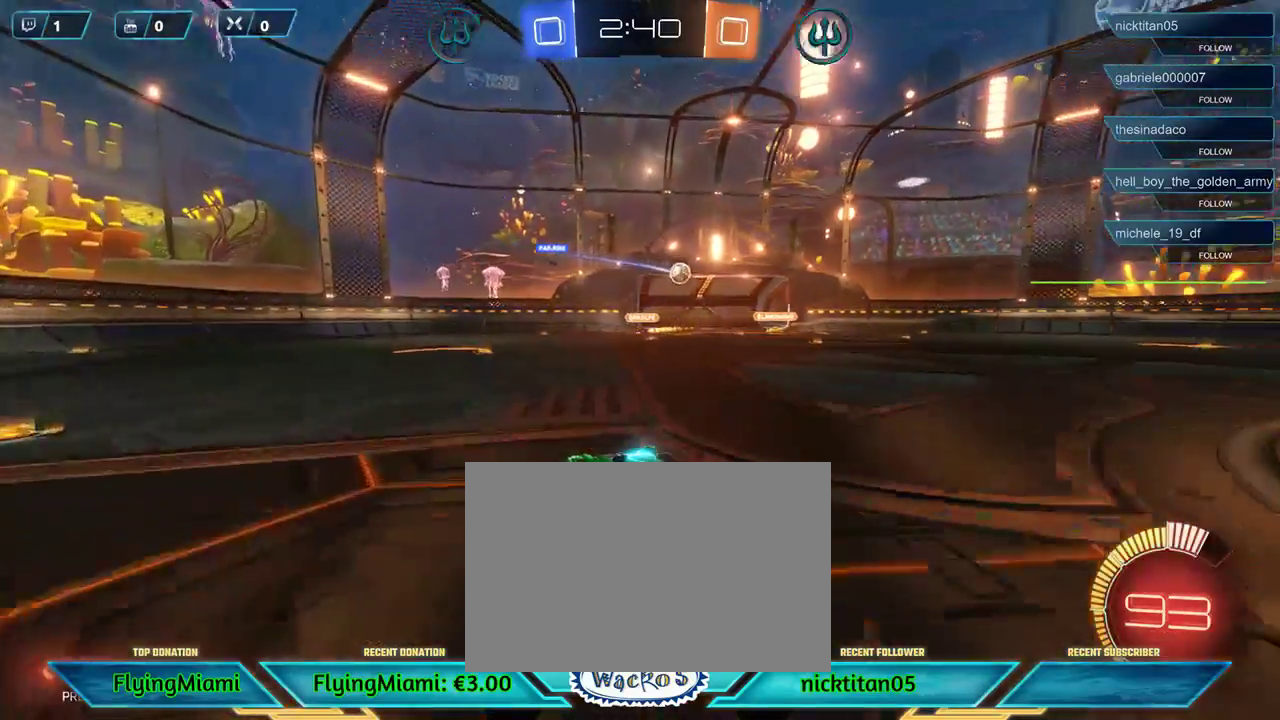
{"buttons": ["R2"], "left_stick": "right", "events": []}
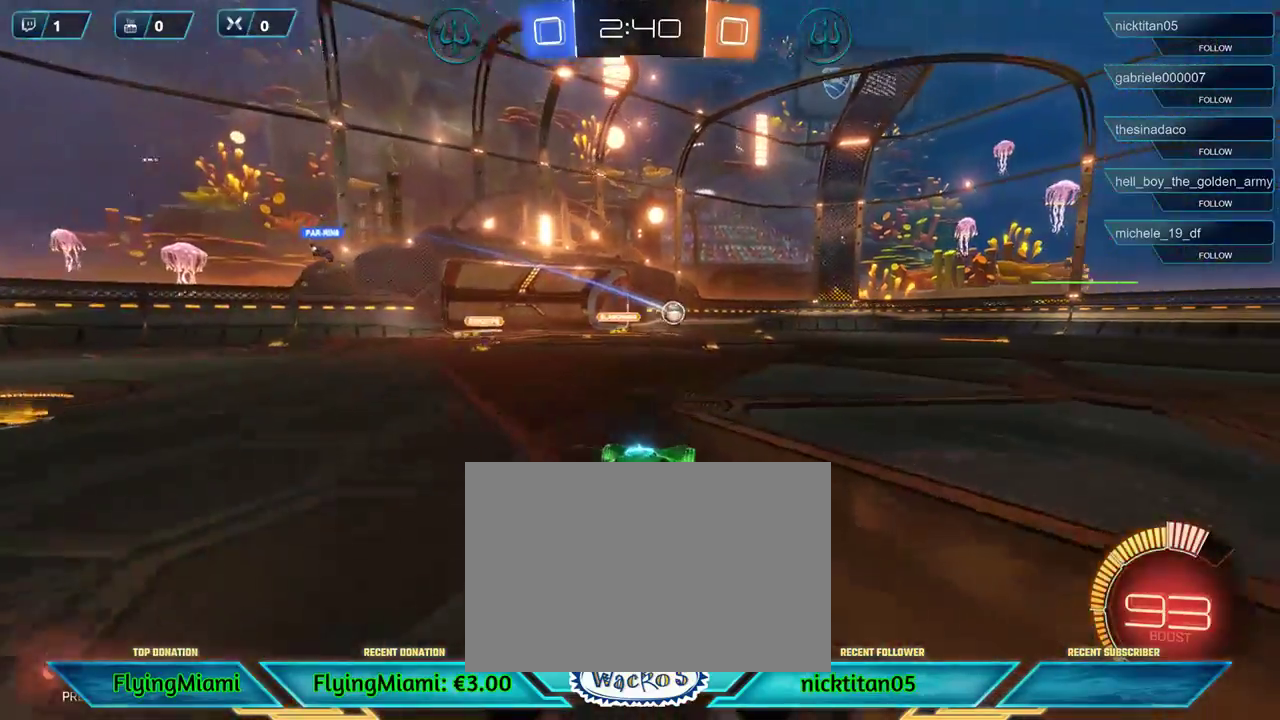
{"buttons": ["R2"], "left_stick": "center", "events": [[383, "left_stick", "center"]]}
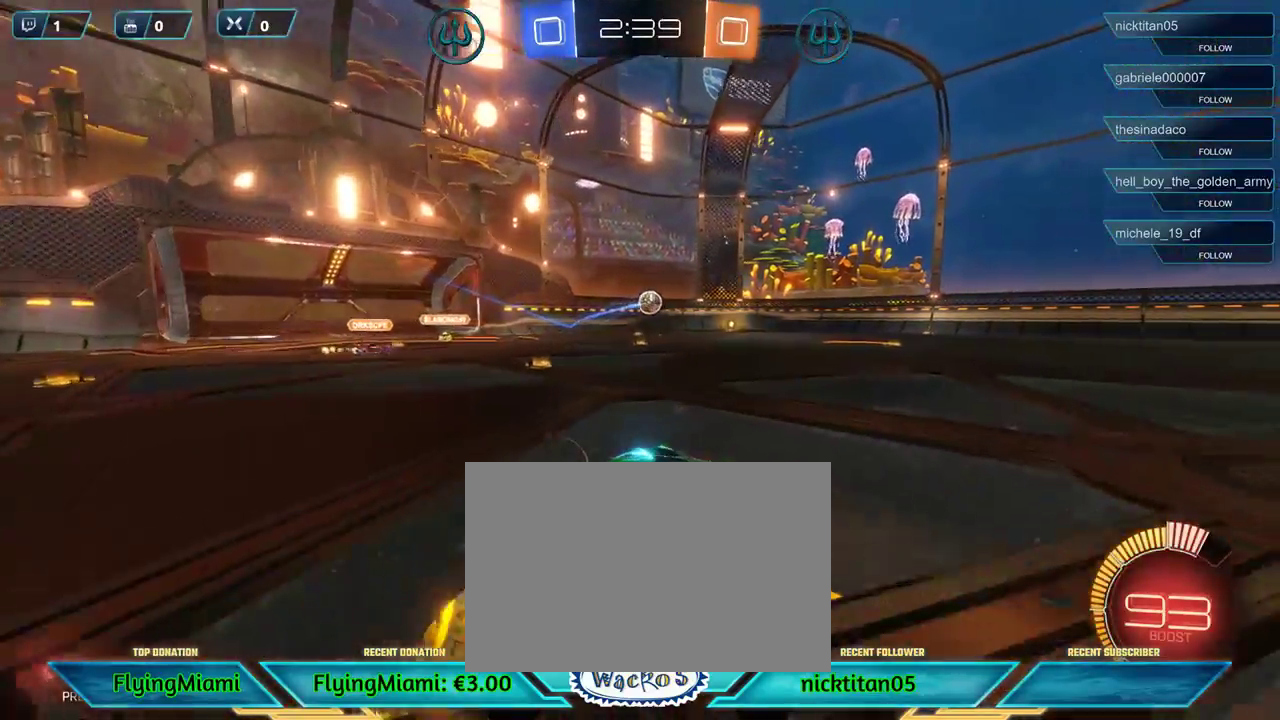
{"buttons": ["R2"], "left_stick": "right", "events": [[350, "left_stick", "right"]]}
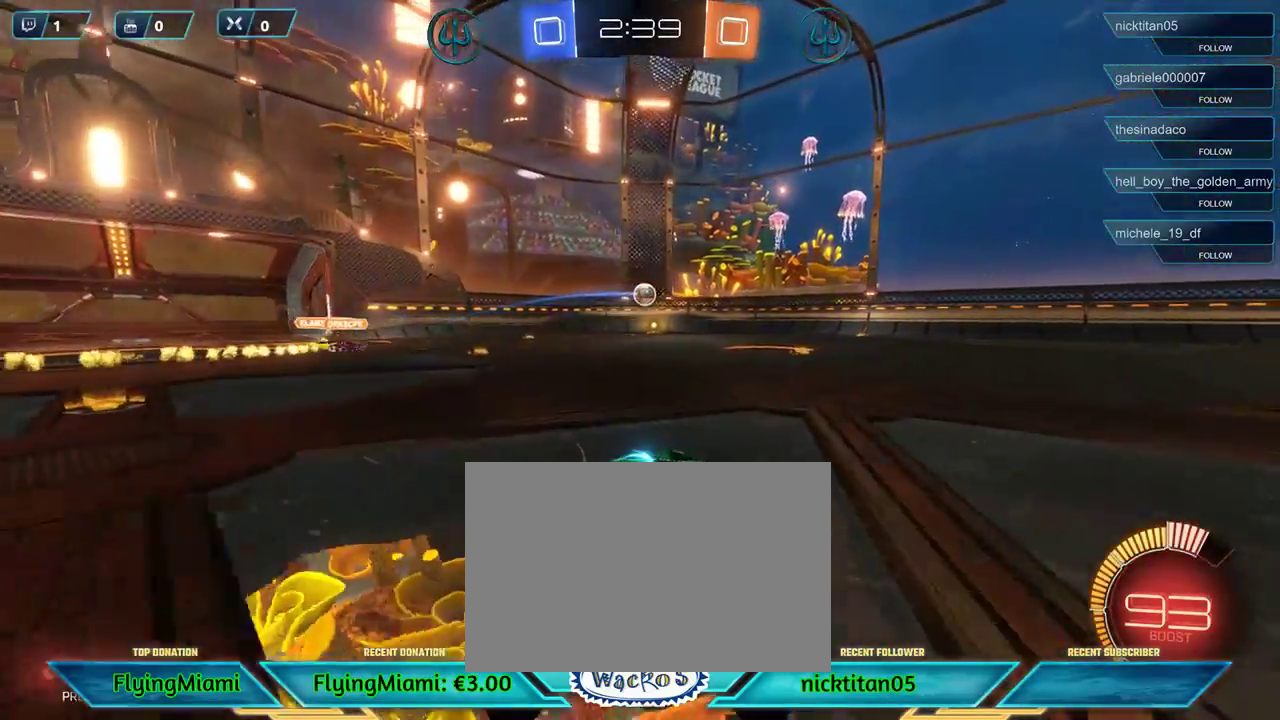
{"buttons": ["R2"], "left_stick": "left", "events": [[217, "left_stick", "center"], [450, "left_stick", "left"]]}
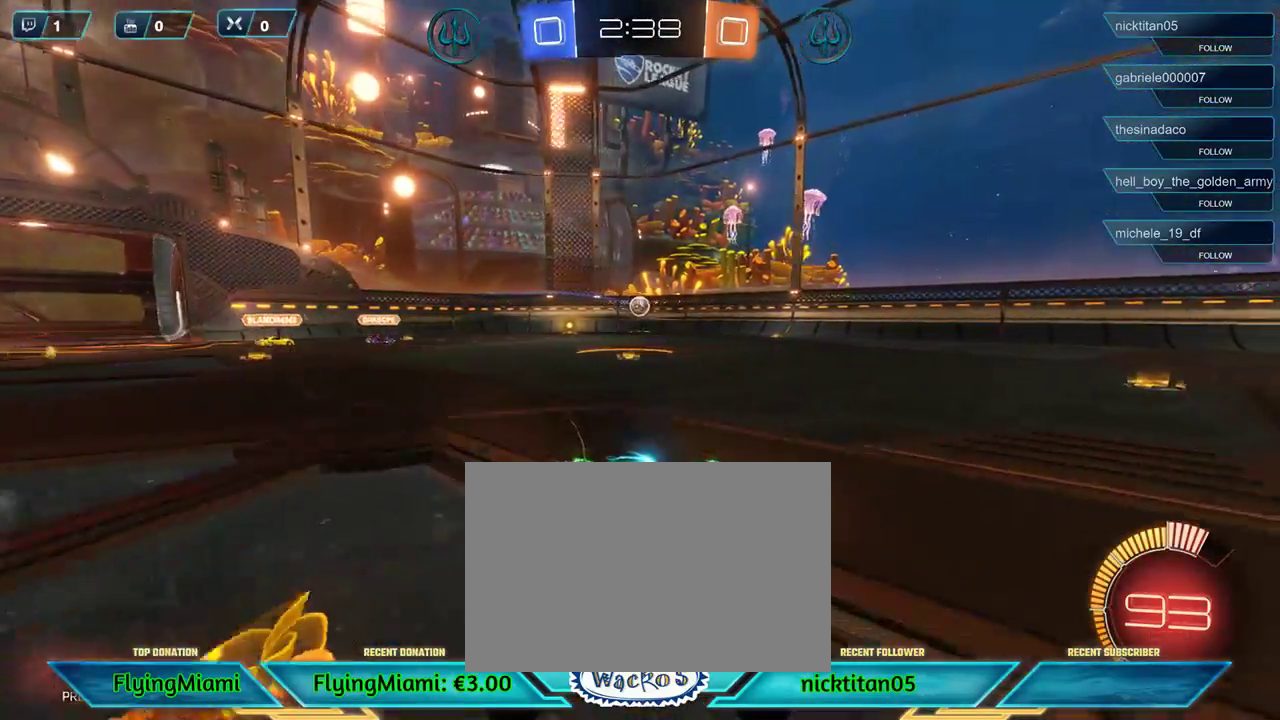
{"buttons": ["R2"], "left_stick": "left", "events": [[317, "left_stick", "center"], [417, "left_stick", "left"]]}
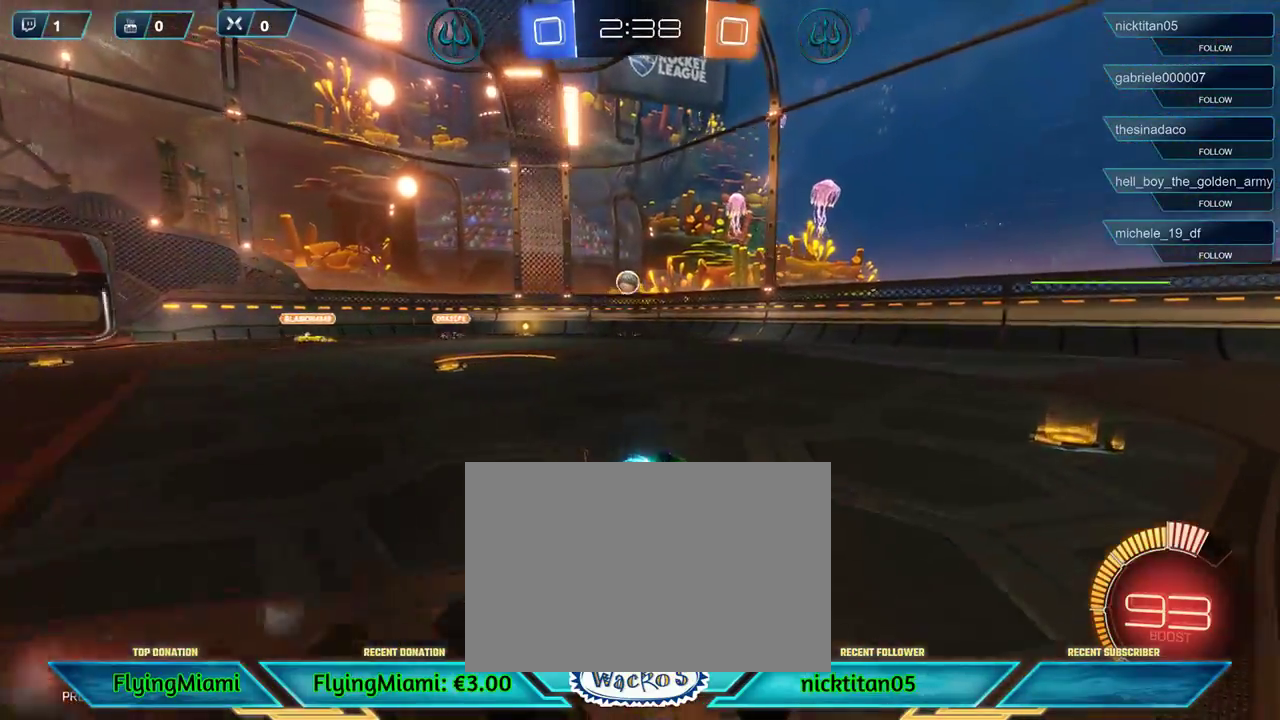
{"buttons": [], "left_stick": "down-left", "events": [[17, "R2", "up"], [150, "R2", "down"], [250, "left_stick", "center"], [383, "left_stick", "left"], [417, "R2", "up"], [450, "left_stick", "down-left"]]}
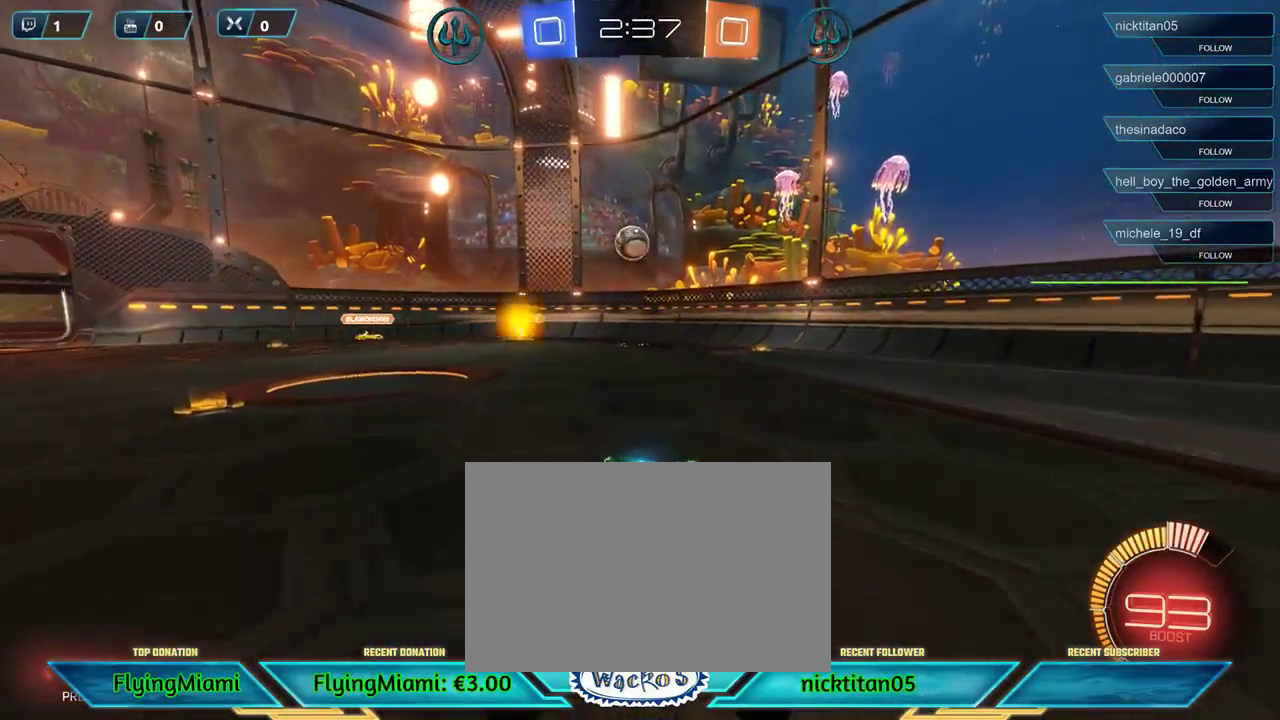
{"buttons": ["R1"], "left_stick": "center", "events": [[50, "left_stick", "down"], [83, "A", "down"], [83, "R1", "down"], [183, "left_stick", "down-right"], [217, "A", "up"], [317, "left_stick", "down"], [383, "left_stick", "center"]]}
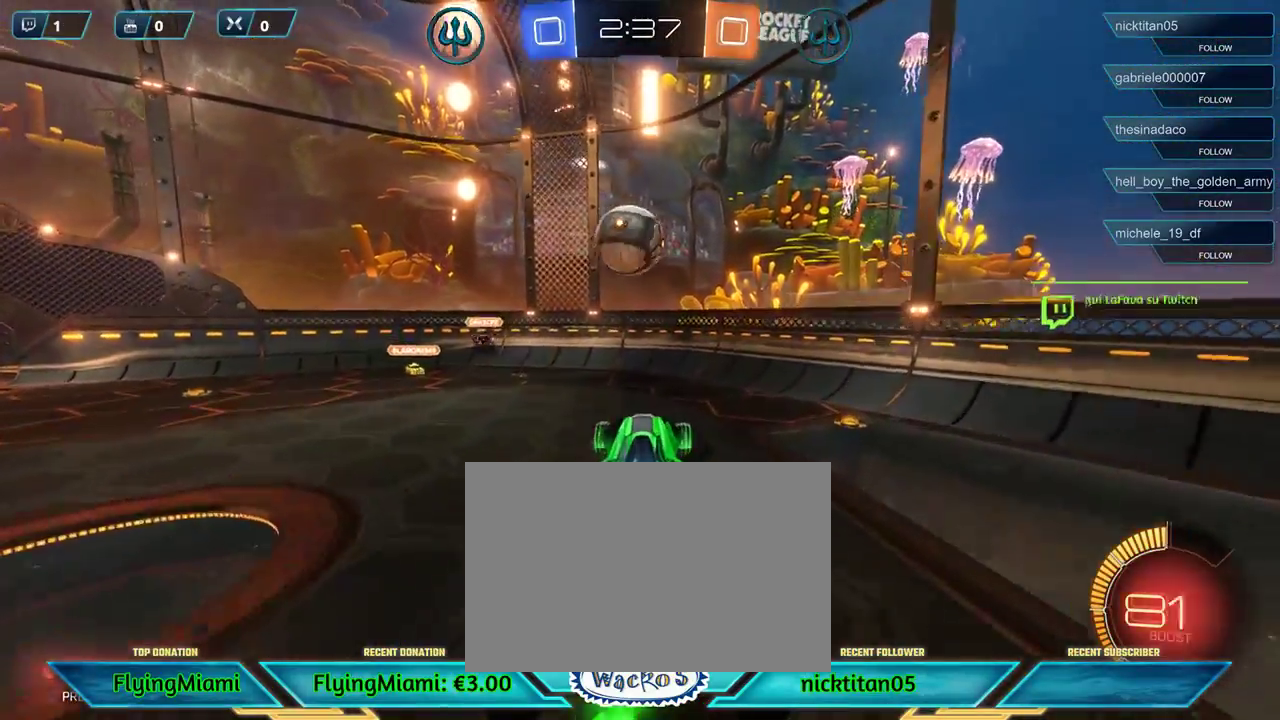
{"buttons": ["A", "R1", "L3"], "left_stick": "down-left"}
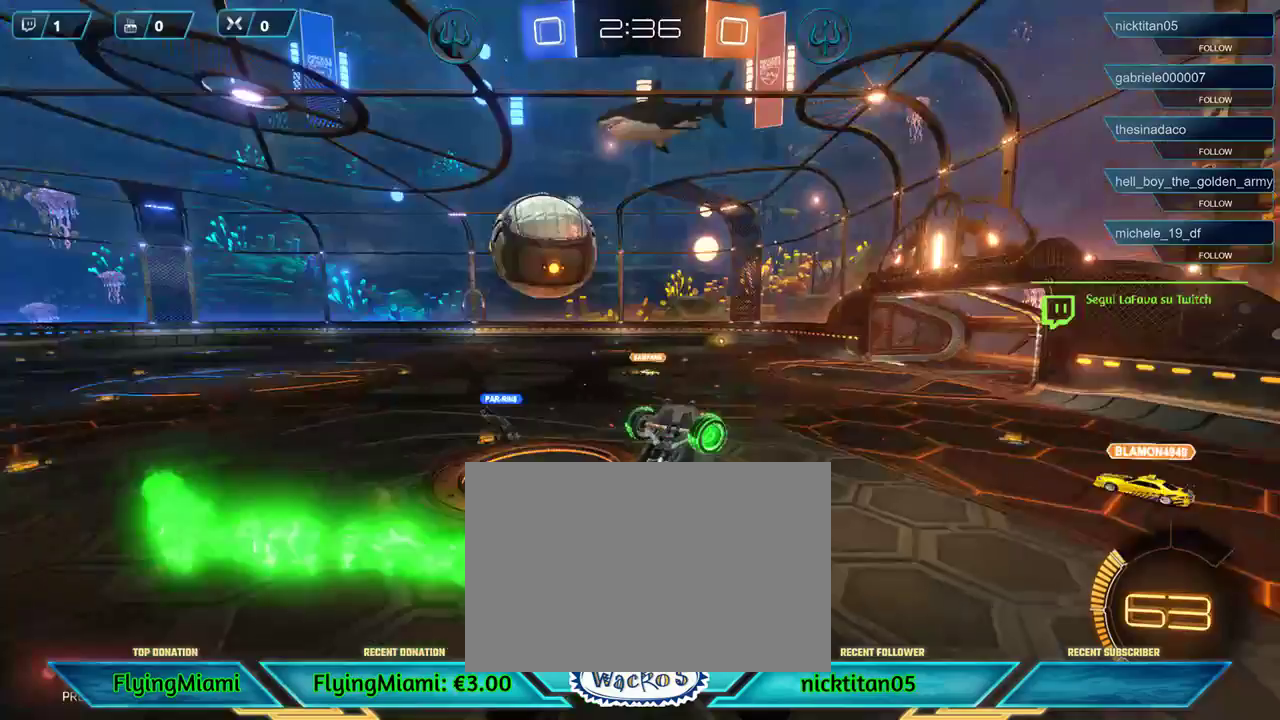
{"buttons": ["R2"], "left_stick": "down-left", "events": [[17, "A", "up"], [17, "R1", "up"], [167, "L3", "up"], [183, "R2", "down"]]}
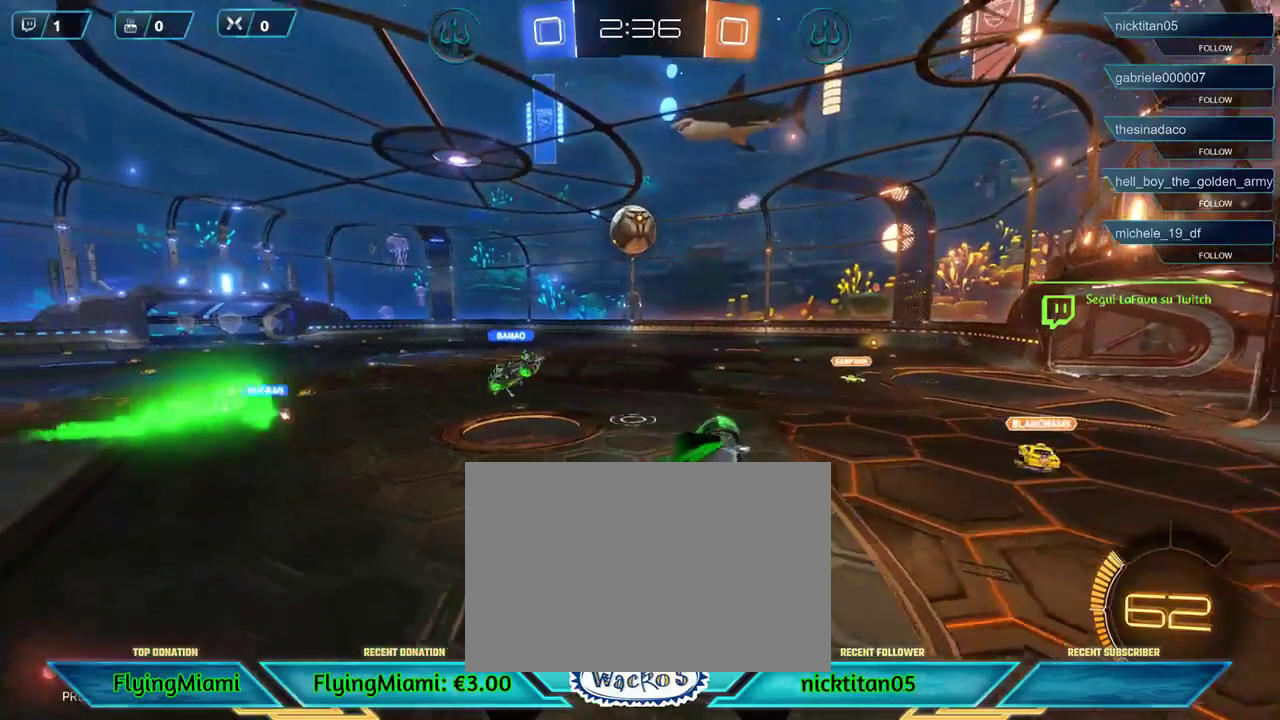
{"buttons": ["R2"], "left_stick": "down-left", "events": [[17, "DPAD_RIGHT", "down"], [117, "DPAD_RIGHT", "up"]]}
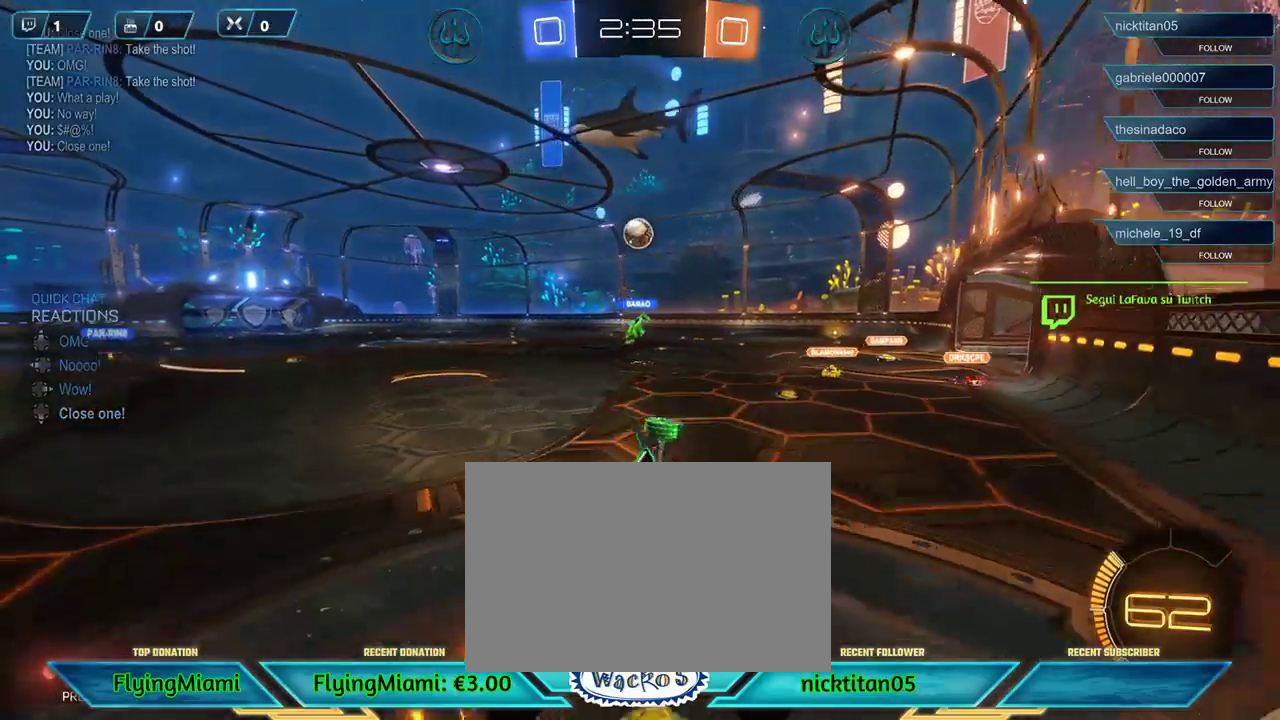
{"buttons": ["R2"], "left_stick": "center", "events": [[467, "left_stick", "center"]]}
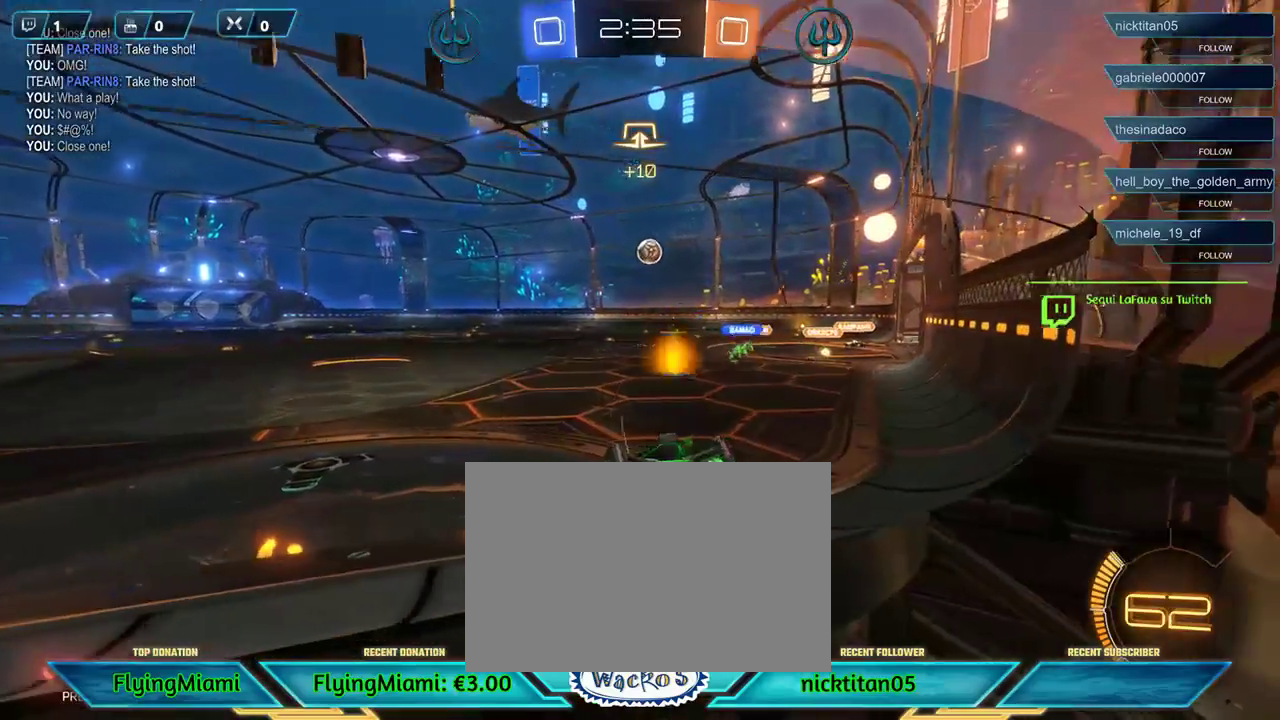
{"buttons": ["R2"], "left_stick": "center", "events": [[183, "left_stick", "left"], [417, "left_stick", "center"]]}
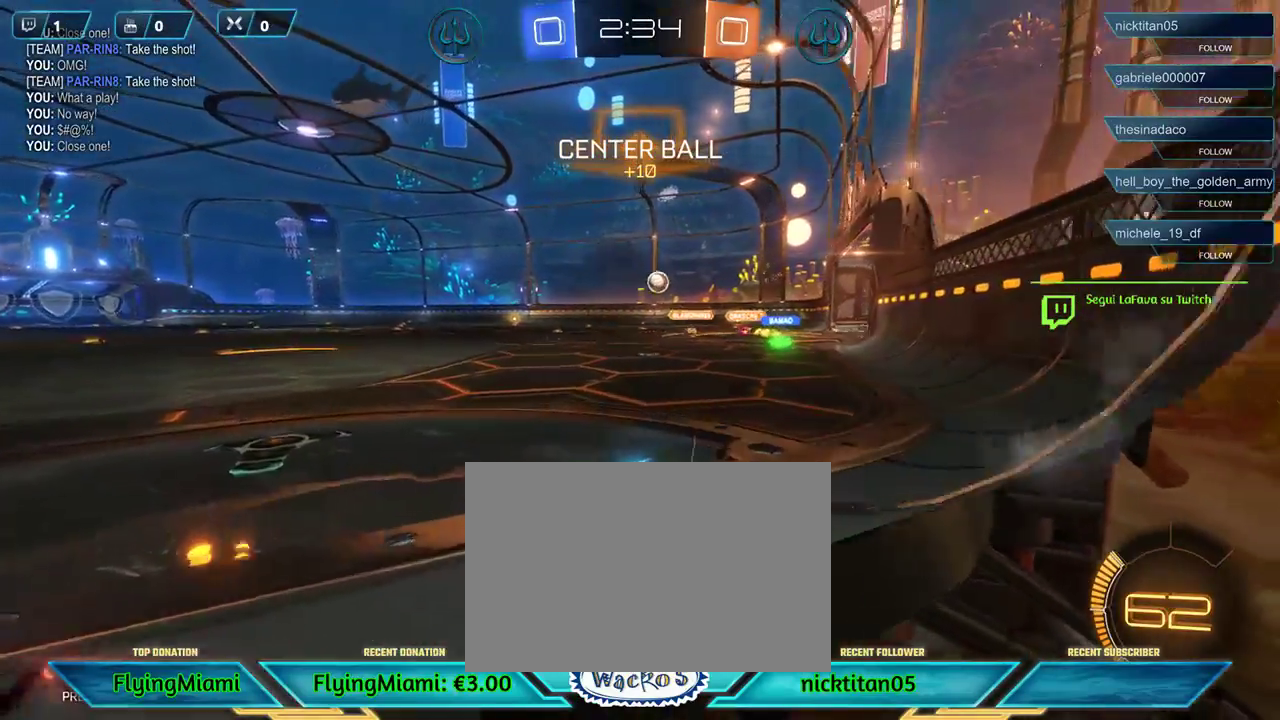
{"buttons": ["R2"], "left_stick": "center", "events": []}
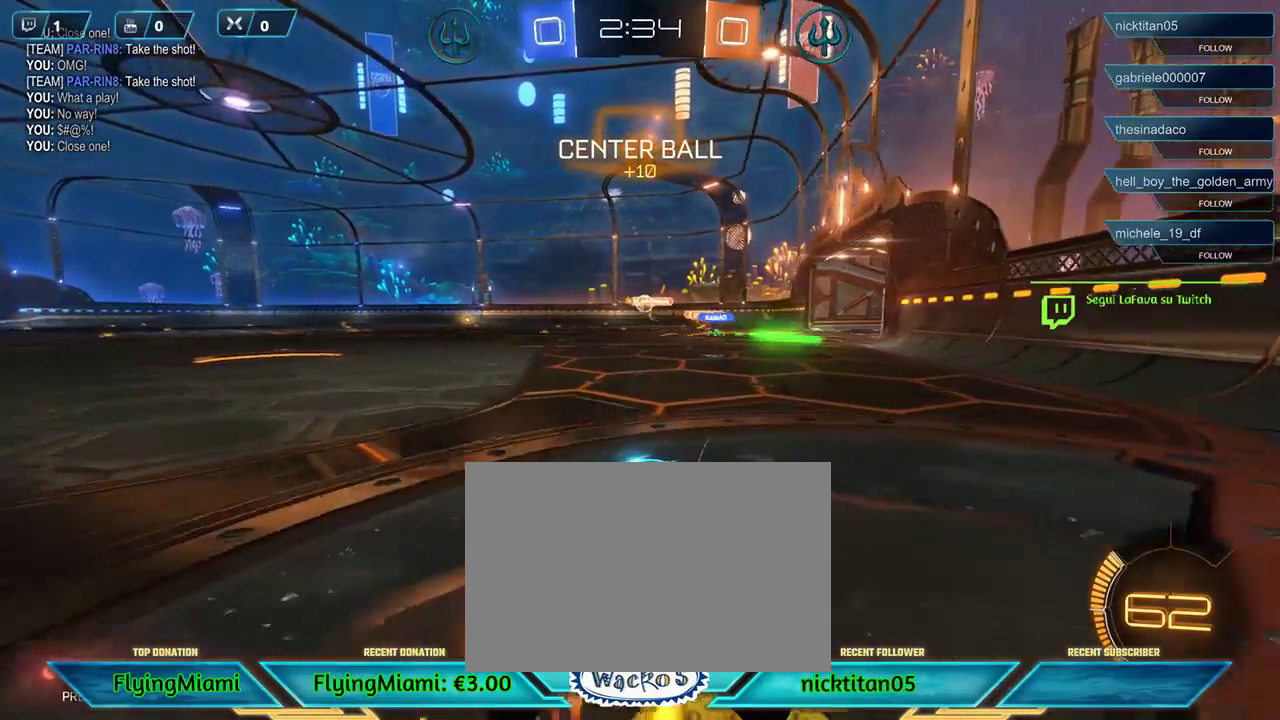
{"buttons": ["R2"], "left_stick": "up", "events": [[150, "left_stick", "up"], [217, "A", "down"], [283, "A", "up"], [383, "A", "down"], [450, "A", "up"]]}
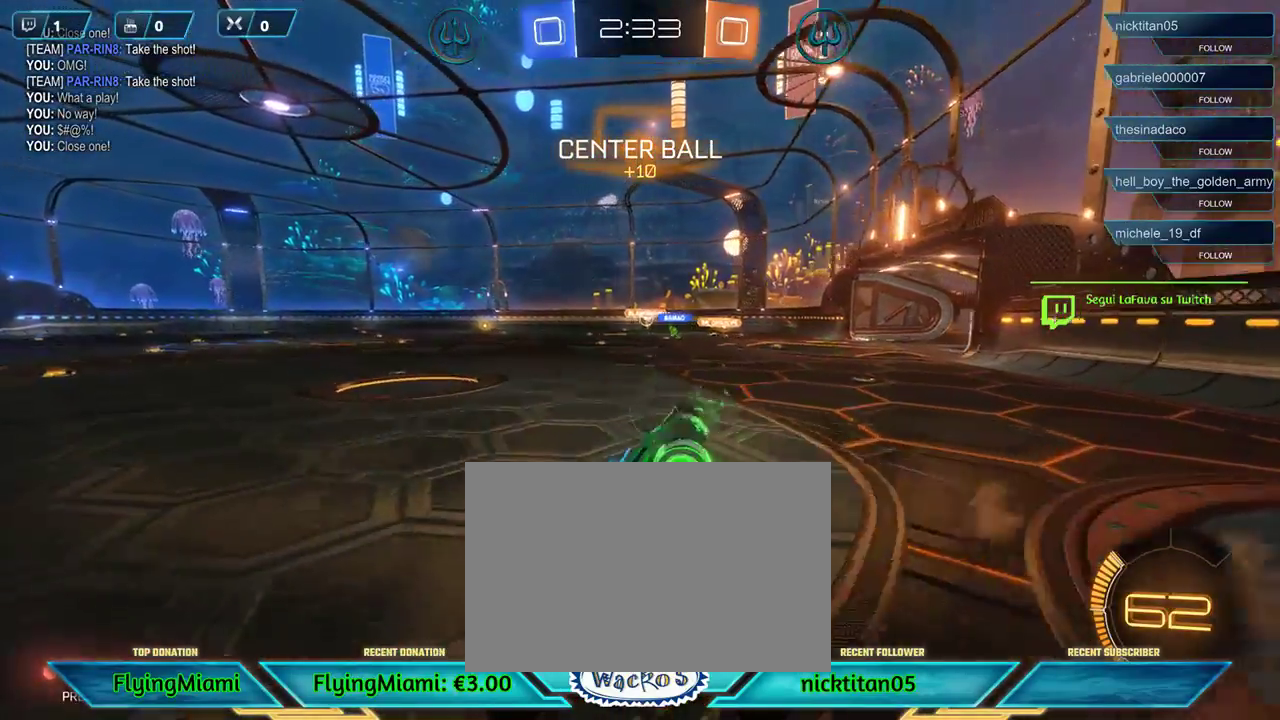
{"buttons": ["R2"], "left_stick": "center", "events": [[17, "A", "down"], [83, "A", "up"], [117, "L1", "down"], [250, "L1", "up"], [283, "left_stick", "center"]]}
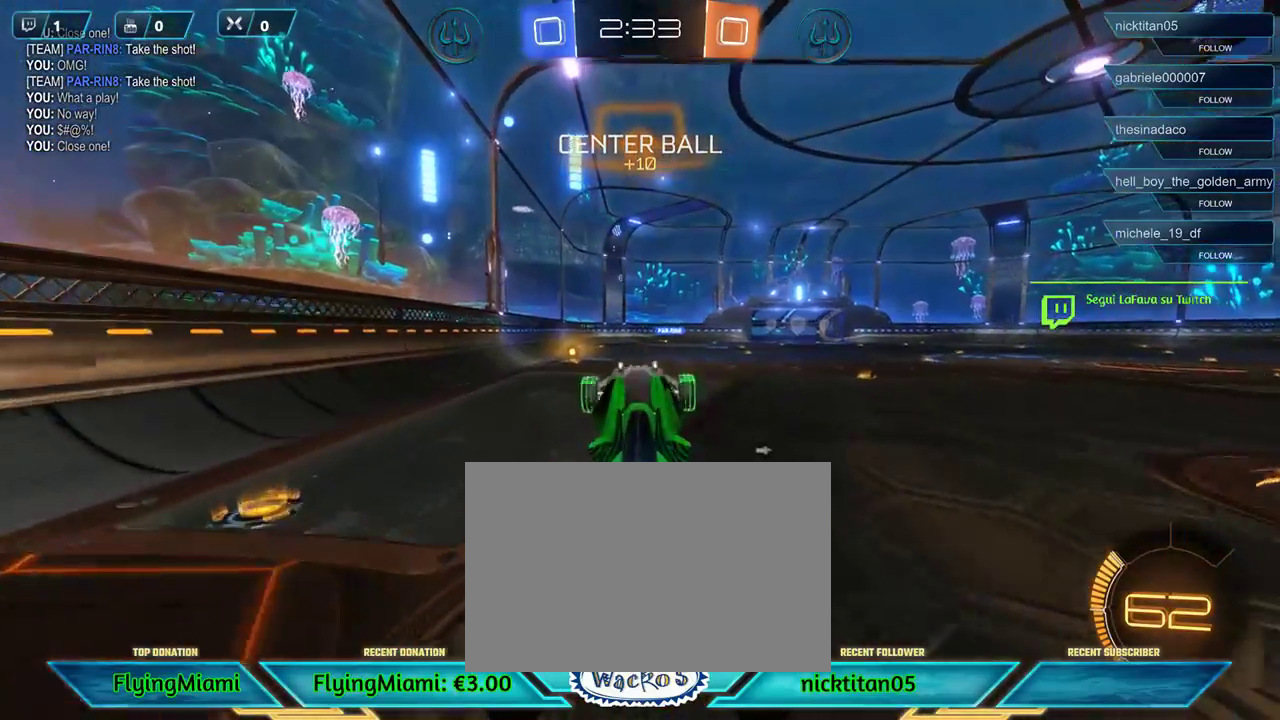
{"buttons": ["R2"], "left_stick": "center", "events": []}
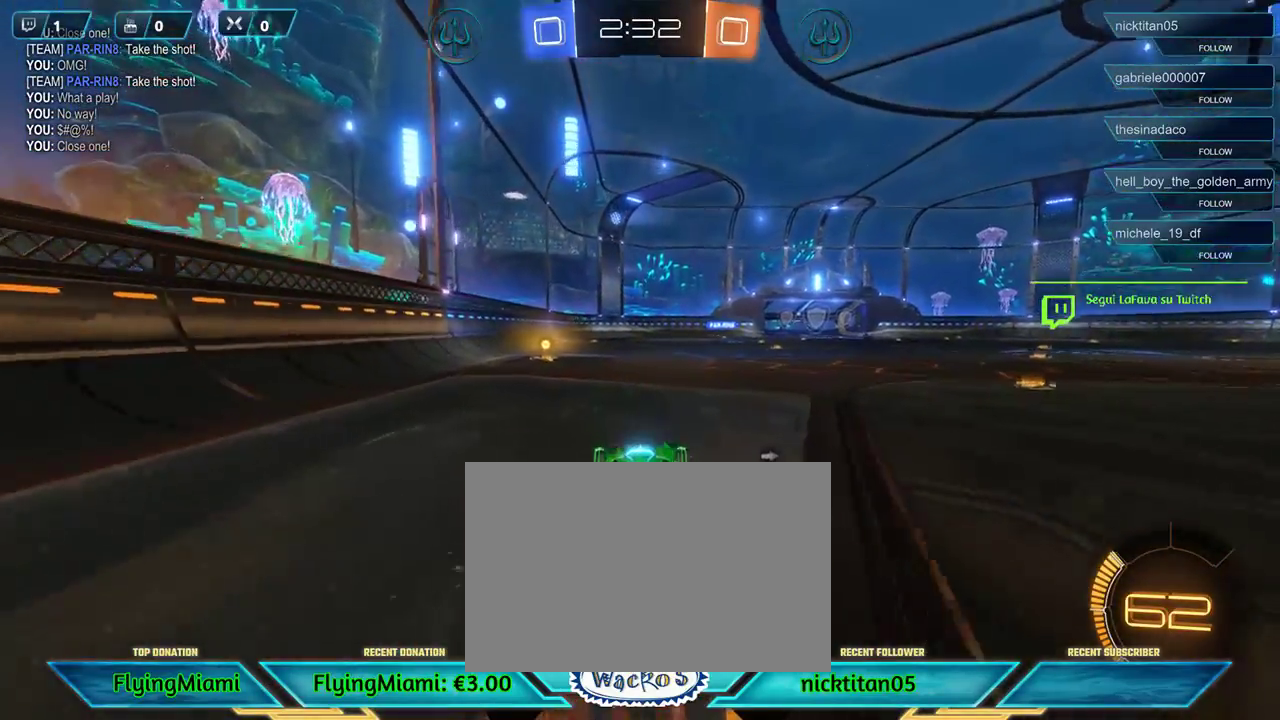
{"buttons": ["L1", "R2"], "left_stick": "center", "events": [[83, "left_stick", "left"], [283, "left_stick", "center"], [483, "L1", "down"]]}
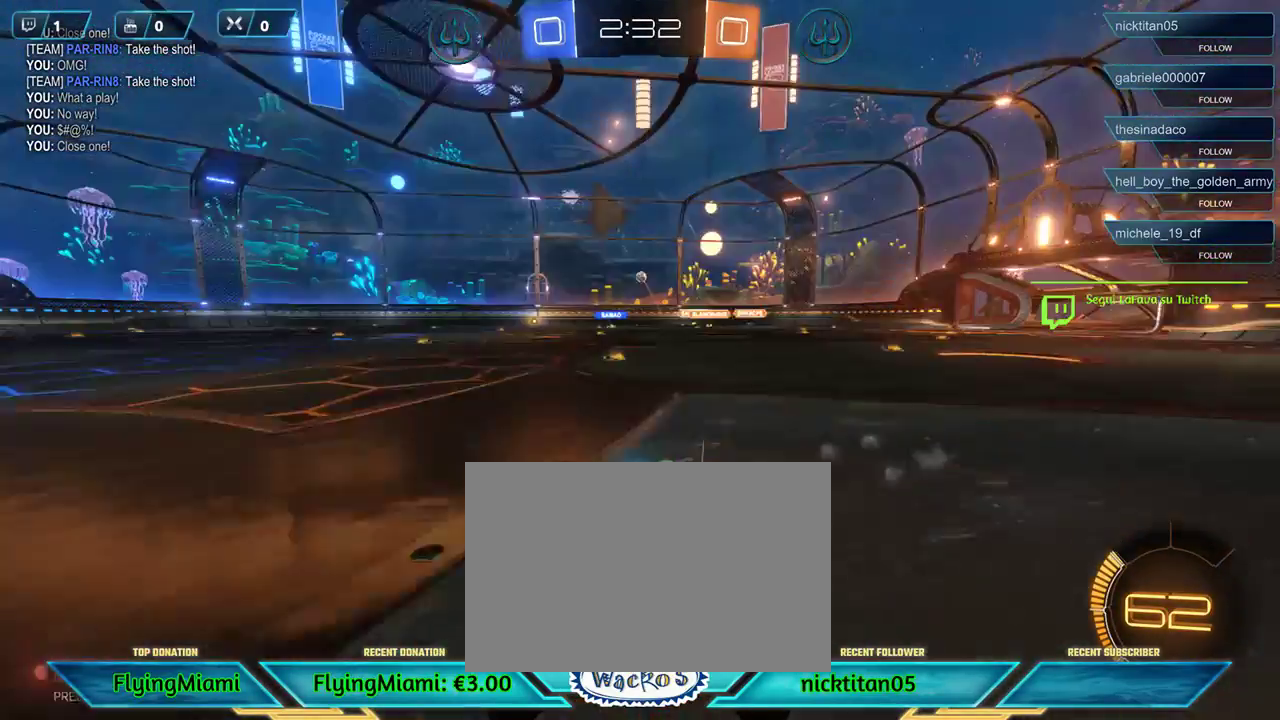
{"buttons": ["R2"], "left_stick": "right", "events": [[83, "L1", "up"], [217, "left_stick", "right"]]}
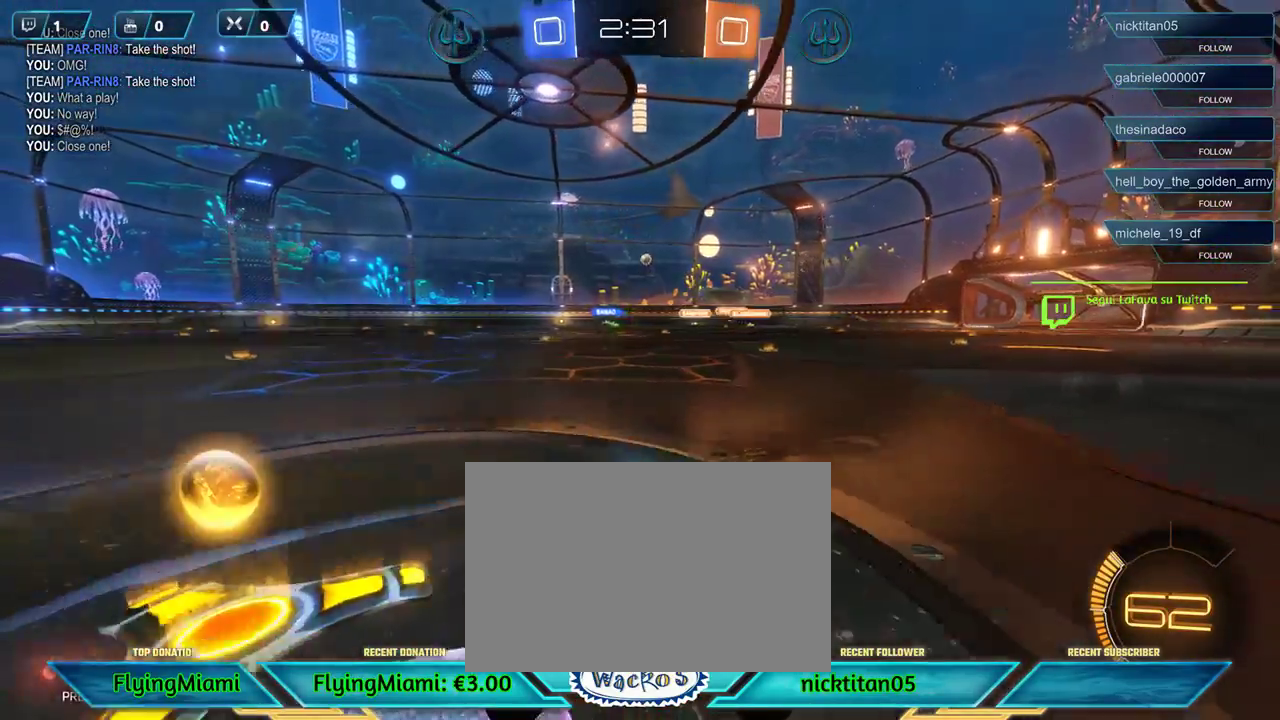
{"buttons": ["R2"], "left_stick": "right", "events": [[117, "A", "down"], [283, "A", "up"]]}
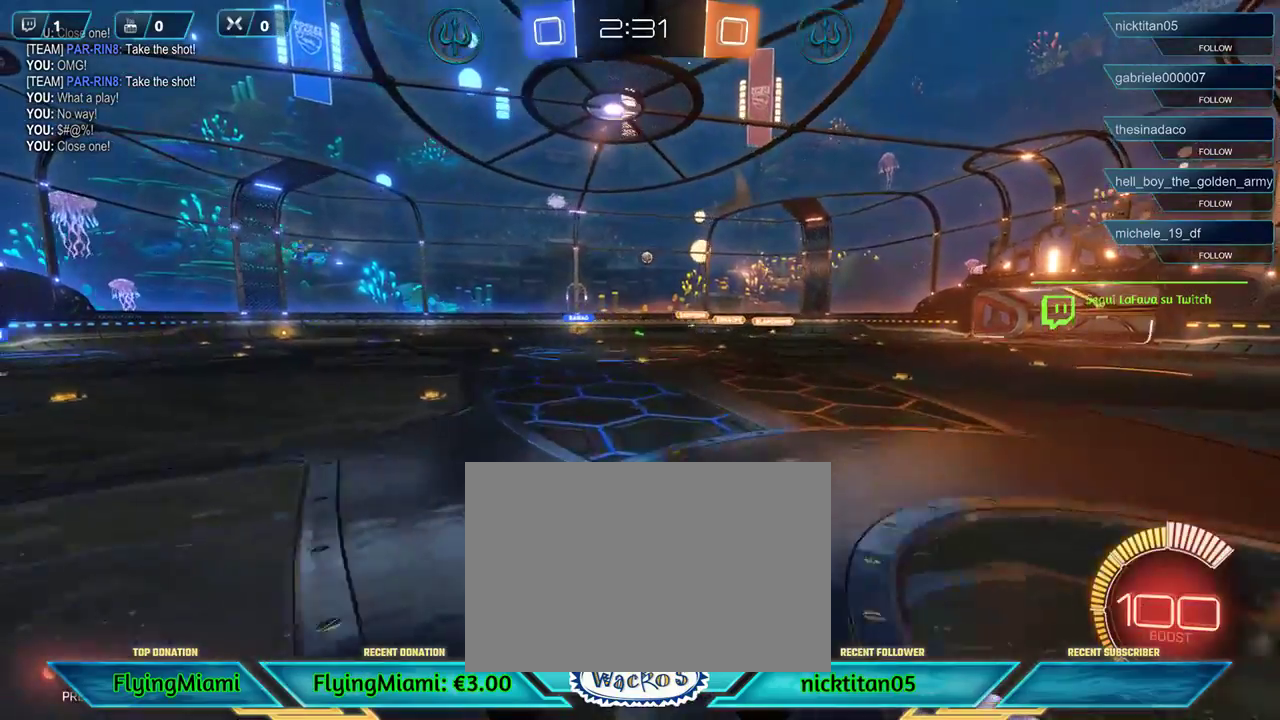
{"buttons": ["R2"], "left_stick": "left", "events": [[50, "left_stick", "left"], [150, "A", "down"], [217, "A", "up"], [317, "A", "down"], [383, "A", "up"]]}
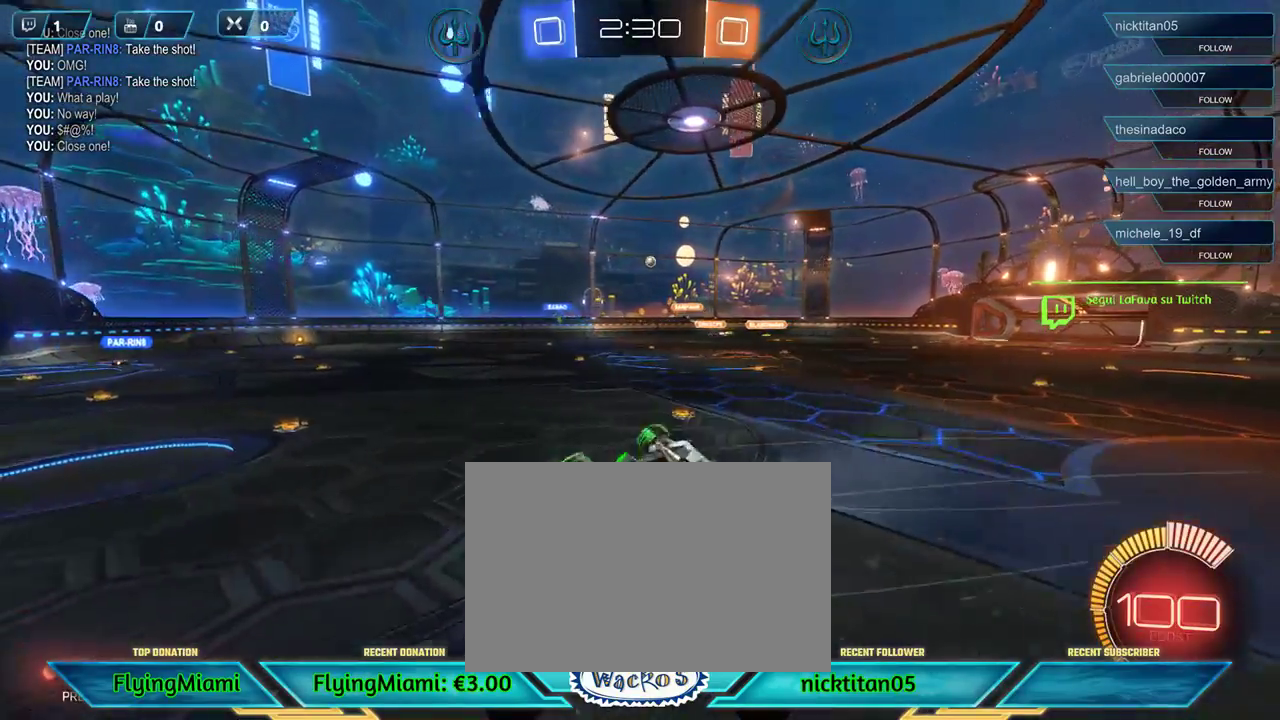
{"buttons": ["R2"], "left_stick": "left", "events": []}
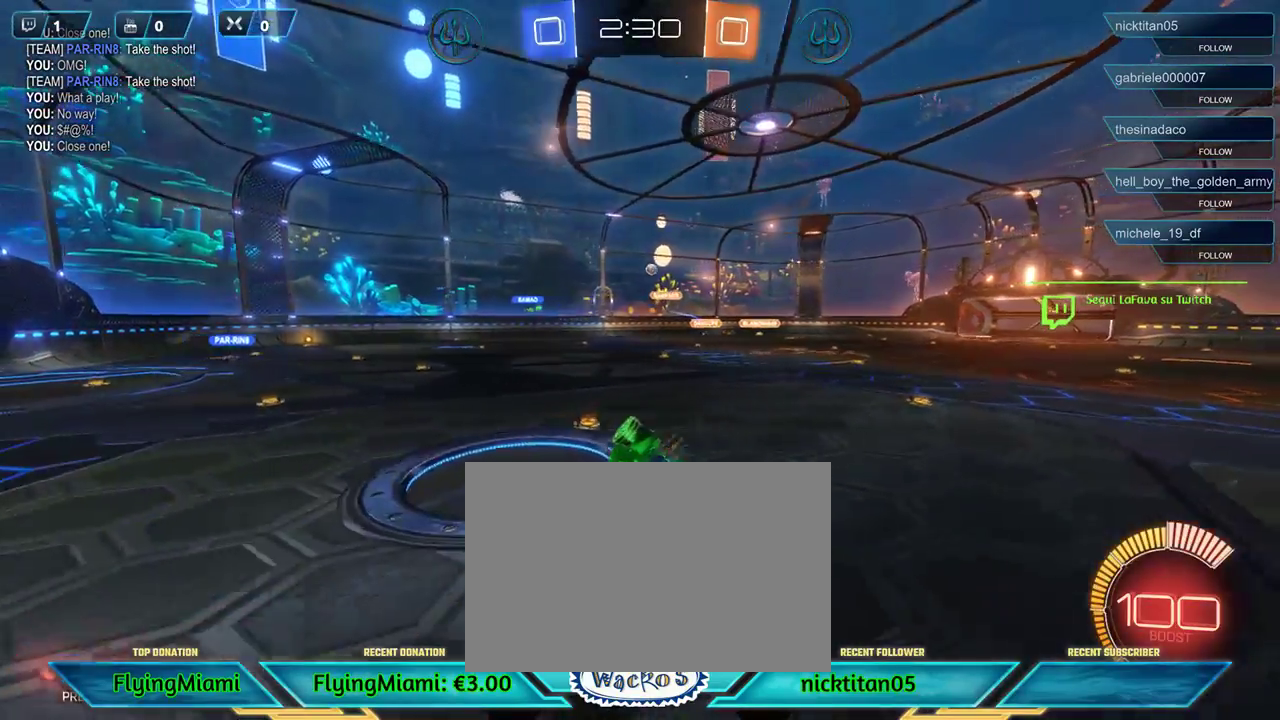
{"buttons": ["R2"], "left_stick": "center", "events": [[150, "left_stick", "up"], [383, "left_stick", "center"]]}
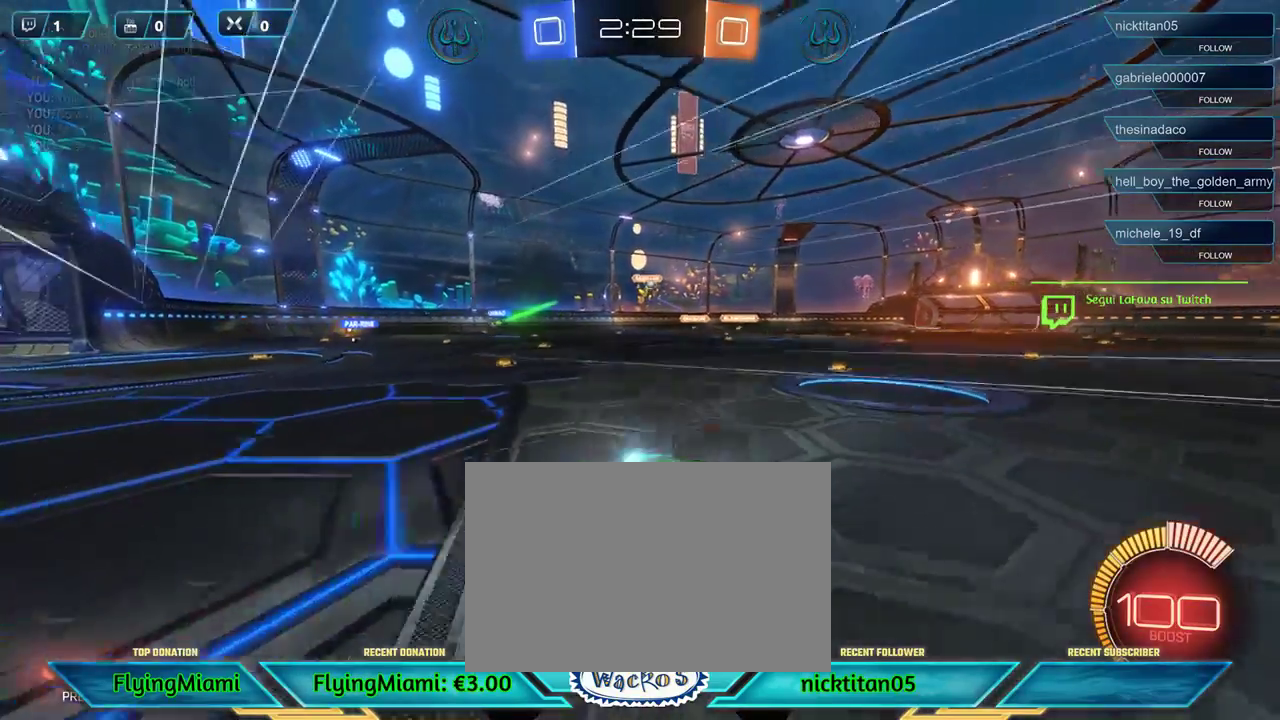
{"buttons": ["R2"], "left_stick": "left", "events": [[117, "left_stick", "right"], [383, "left_stick", "center"], [483, "left_stick", "left"]]}
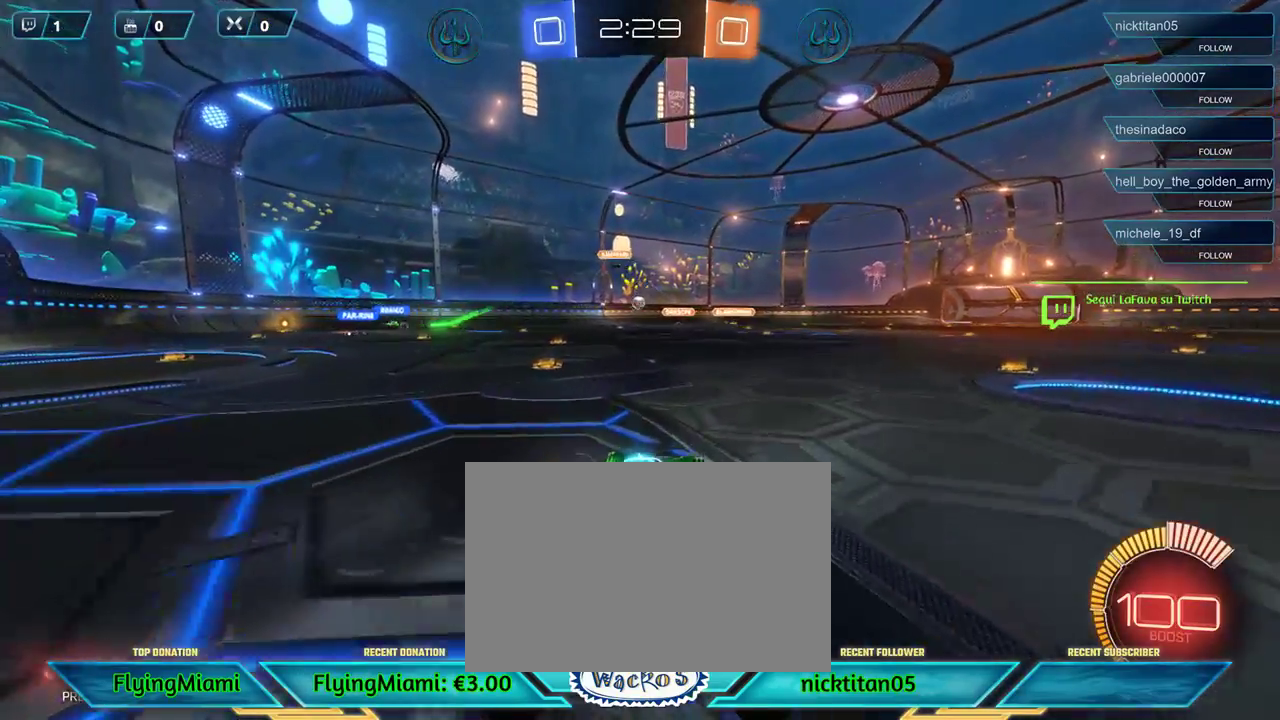
{"buttons": ["R2"], "left_stick": "left", "events": []}
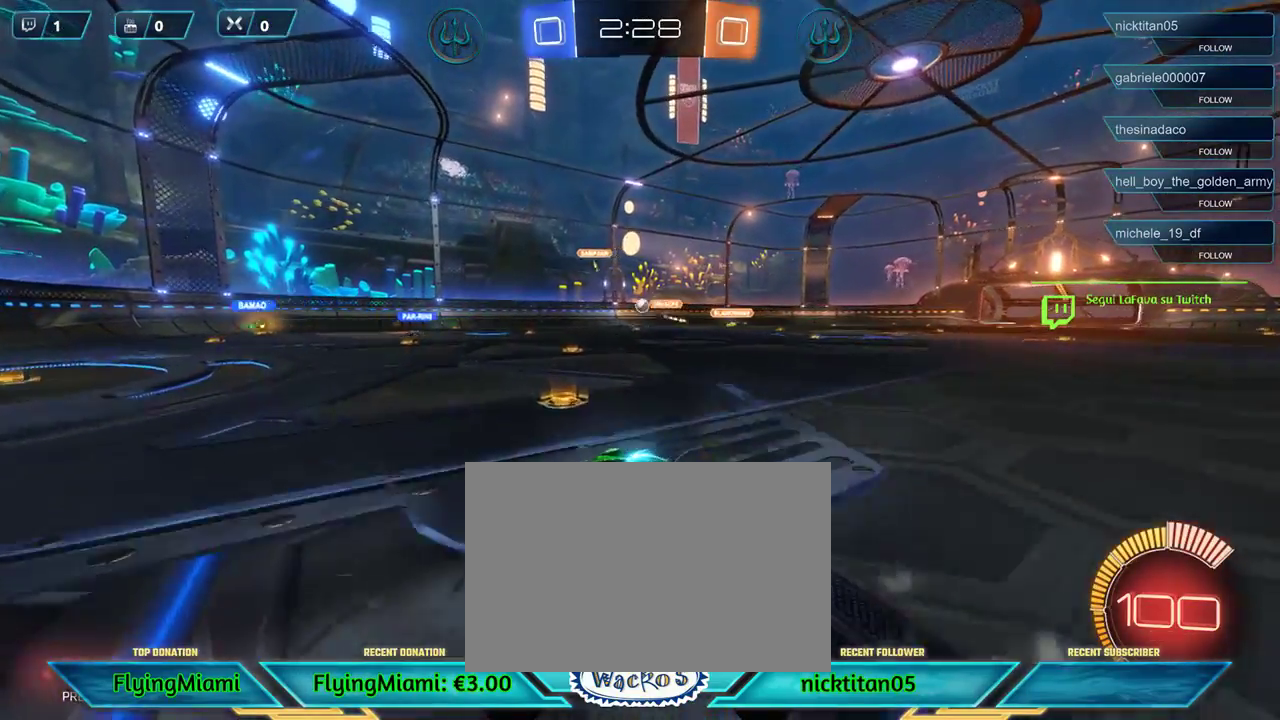
{"buttons": ["R2"], "left_stick": "center", "events": [[250, "left_stick", "center"]]}
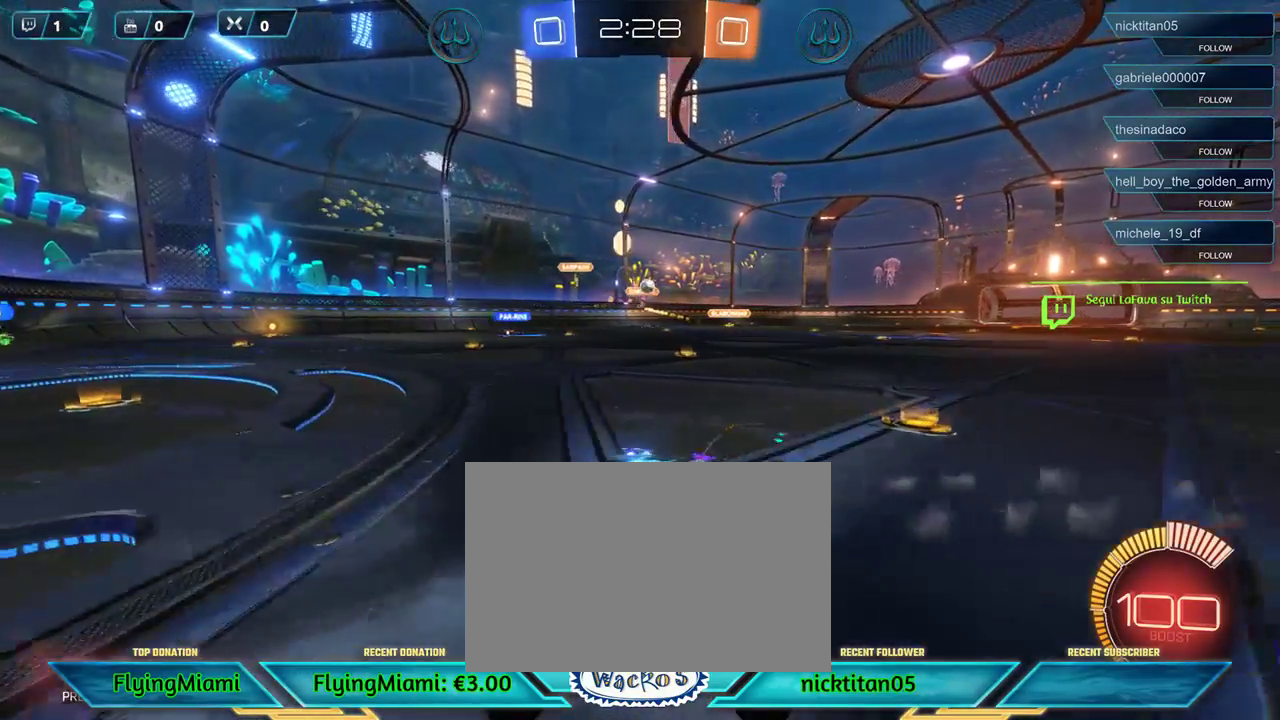
{"buttons": ["R2"], "left_stick": "center", "events": [[117, "left_stick", "right"], [483, "left_stick", "center"]]}
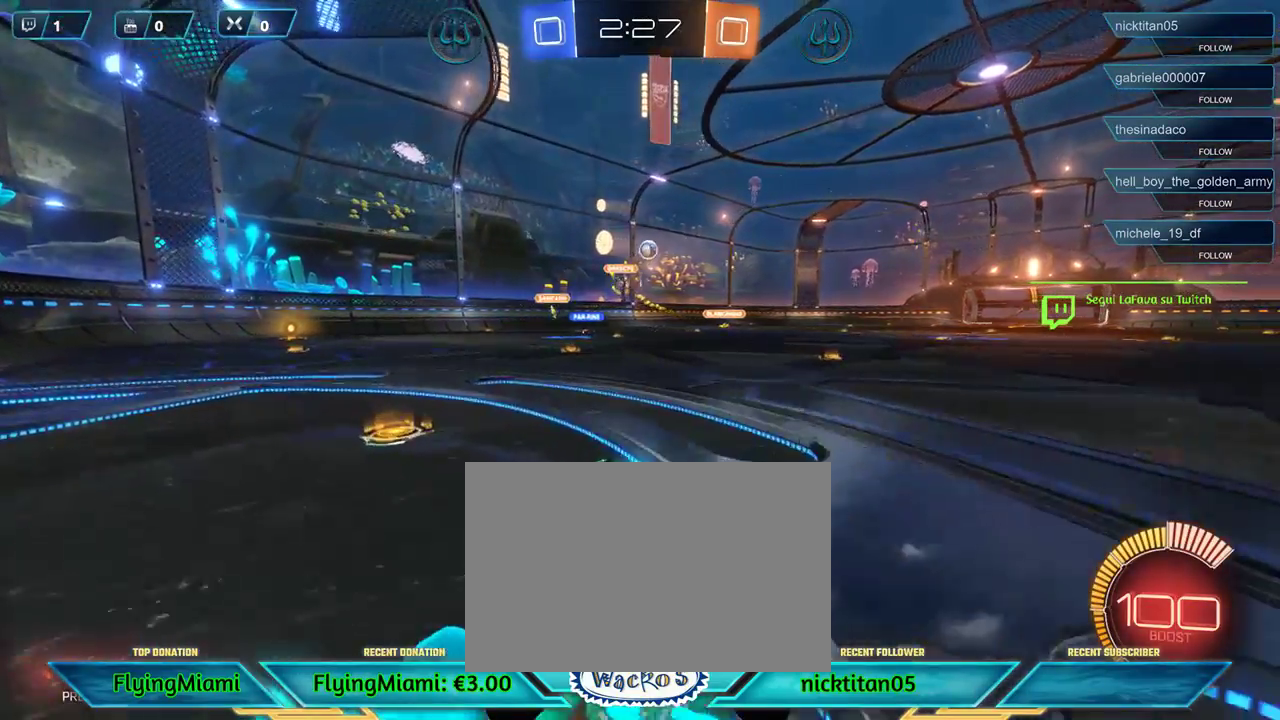
{"buttons": [], "left_stick": "center", "events": [[50, "R2", "up"], [150, "L2", "down"], [250, "left_stick", "down-right"], [383, "left_stick", "center"], [417, "L2", "up"]]}